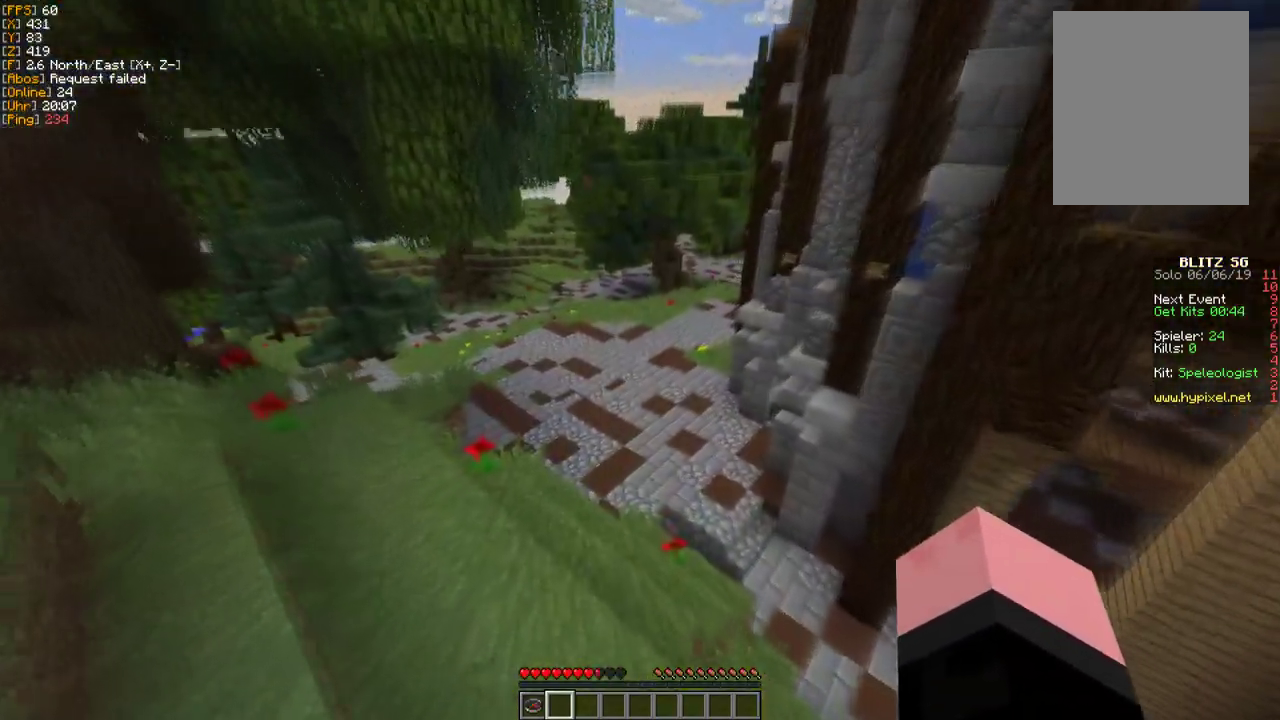
Gameplay with keyboard and mouse; each line is a JSON object with the keys and mouse buttons held at the frame after it. "events" lists presses ("down") and releases ("up") of "a", "d", "s", "w", "mouse_left" and "mouse_right" between this image and that frame as [ms after this image, input, new state], when the widget could be followed in between. "mouse_left", "mouse_right" = the "left", "right" buttons of the "mouse" list. No other keys are recorded. Fast repeated clicks can show as one long hold. Mouse movement is not recorded.
{"keys": ["w"], "mouse": [], "events": []}
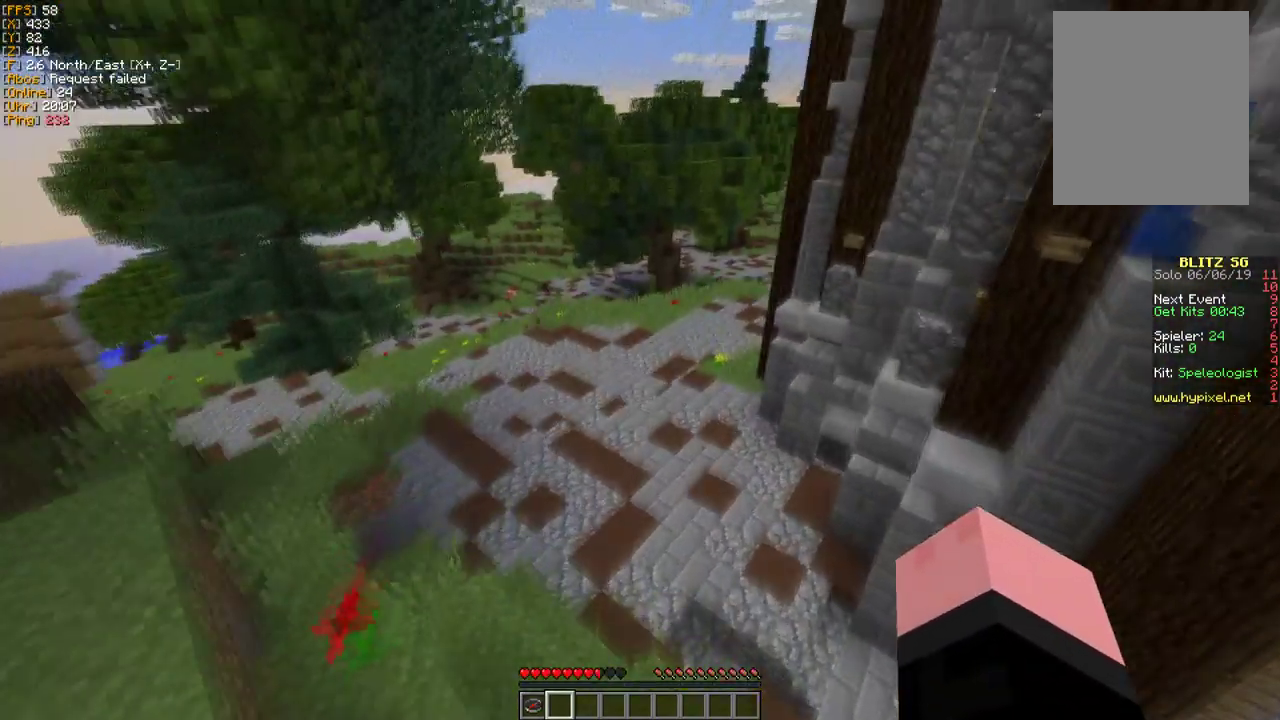
{"keys": ["w"], "mouse": [], "events": []}
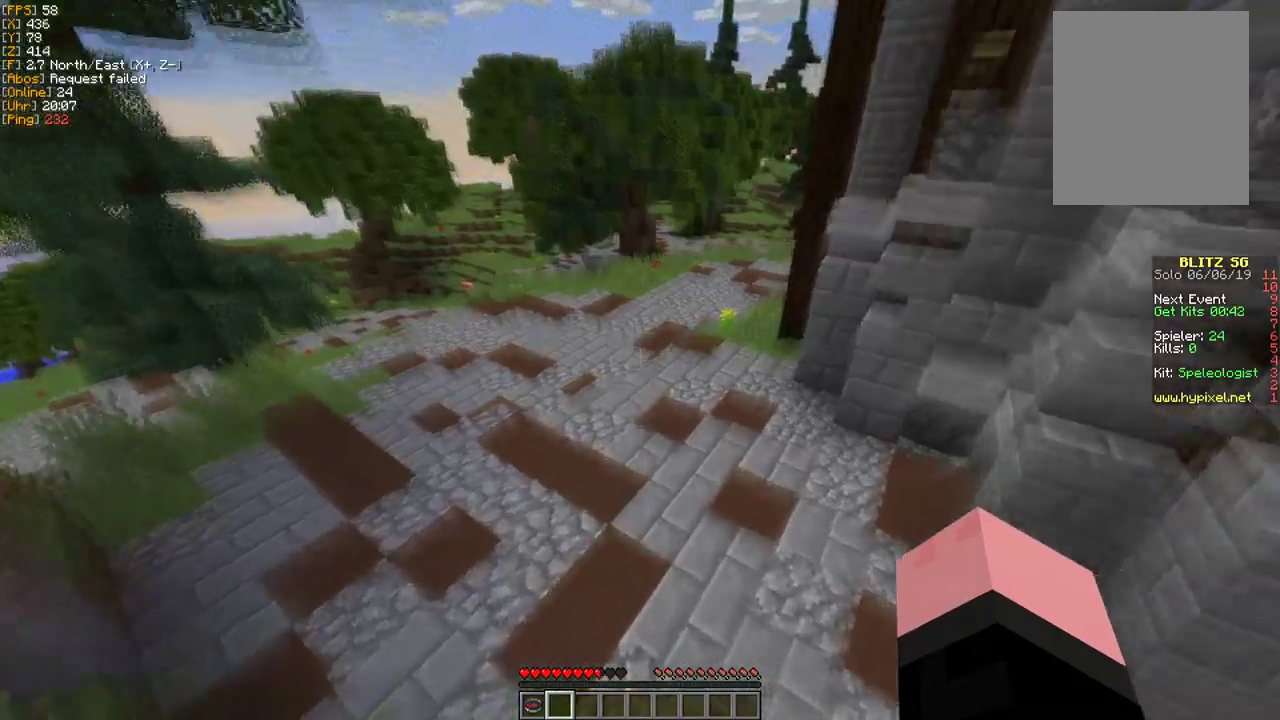
{"keys": ["w"], "mouse": [], "events": []}
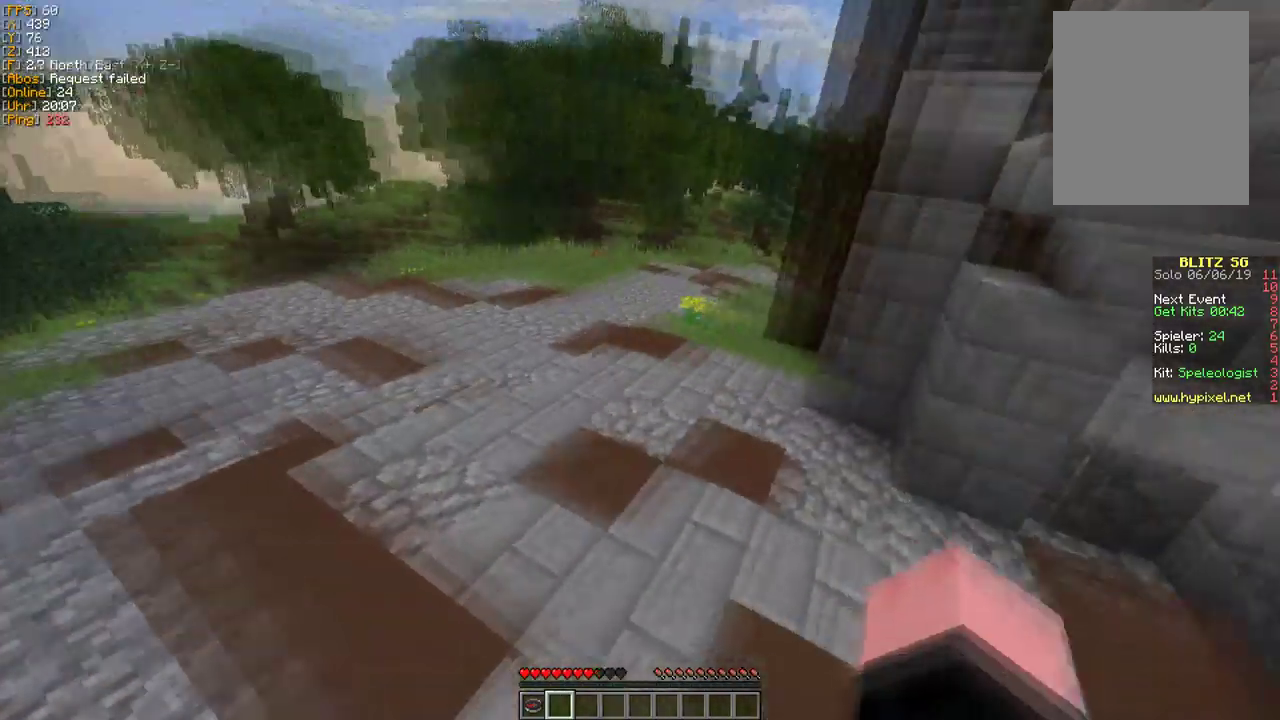
{"keys": ["a", "w"], "mouse": [], "events": [[433, "a", "down"]]}
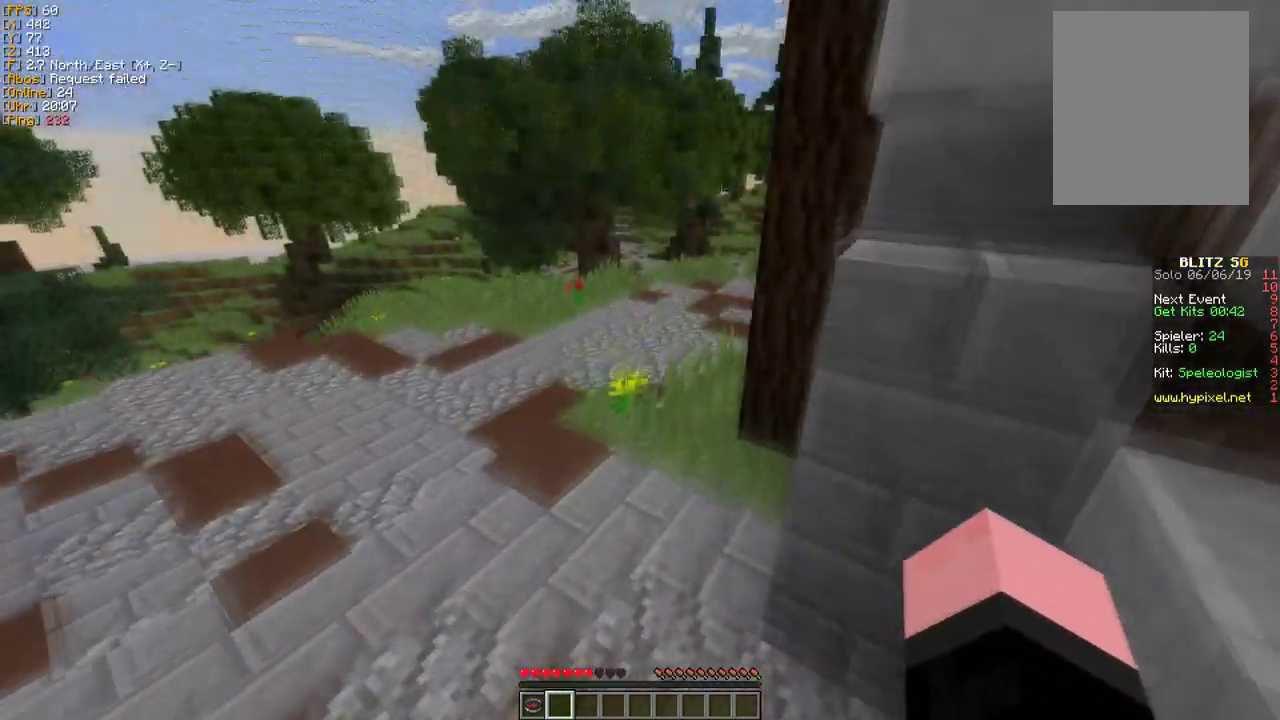
{"keys": ["w"], "mouse": [], "events": [[483, "a", "up"]]}
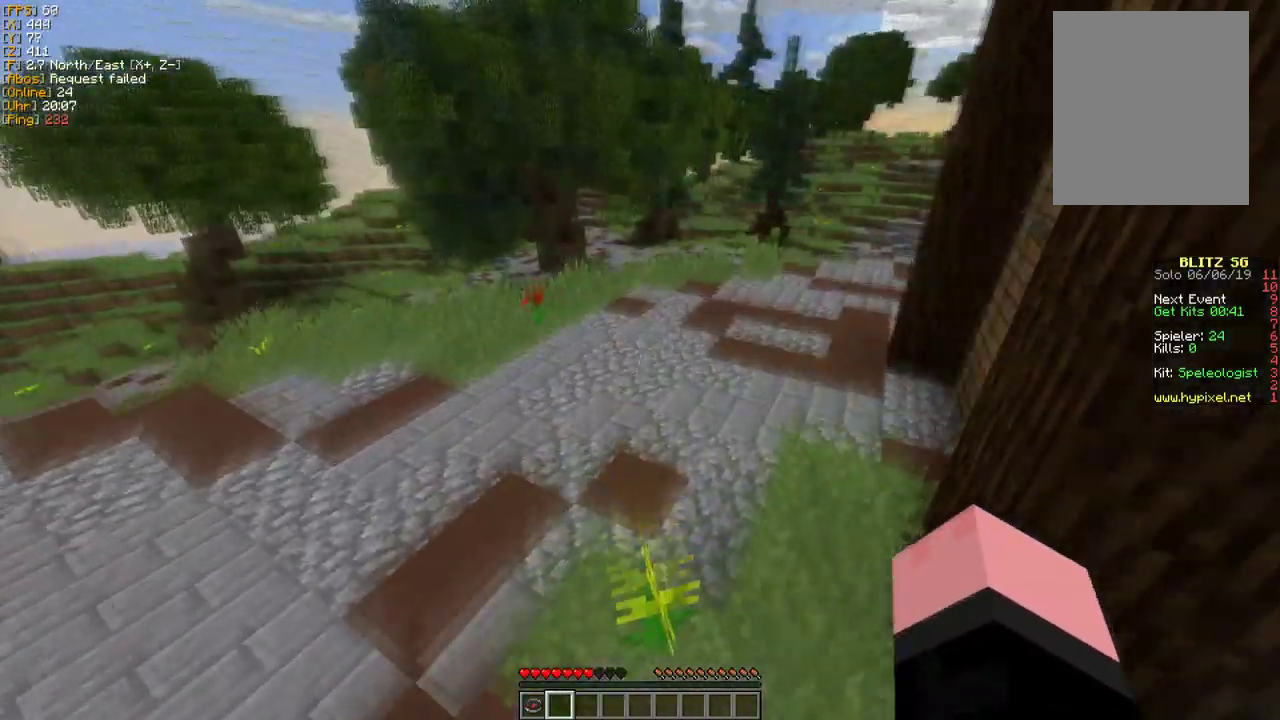
{"keys": ["w"], "mouse": [], "events": []}
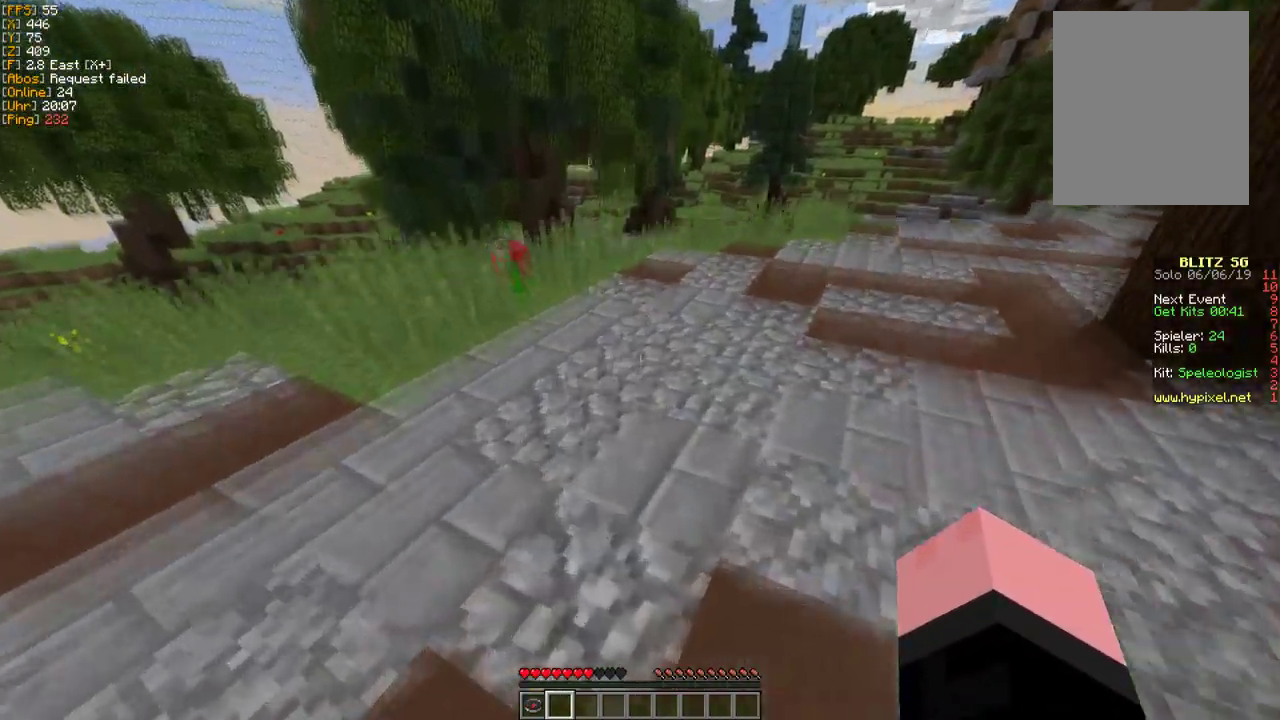
{"keys": ["w"], "mouse": [], "events": []}
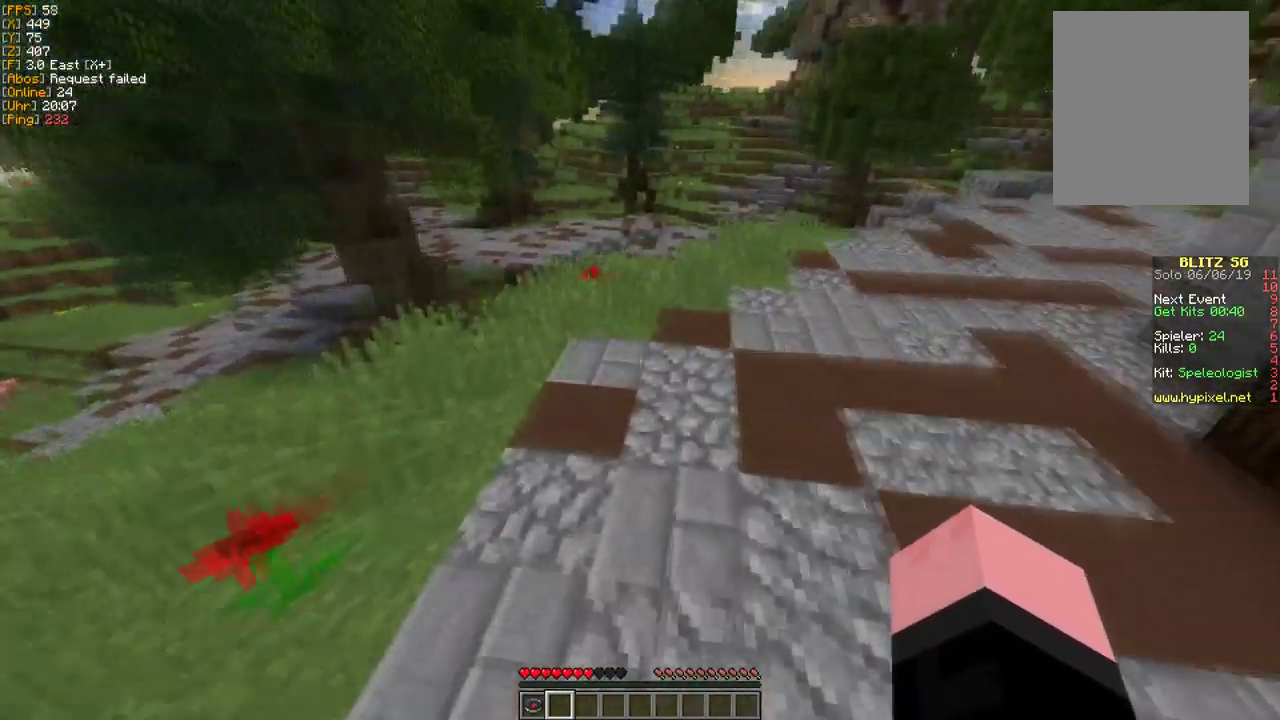
{"keys": ["w"], "mouse": [], "events": []}
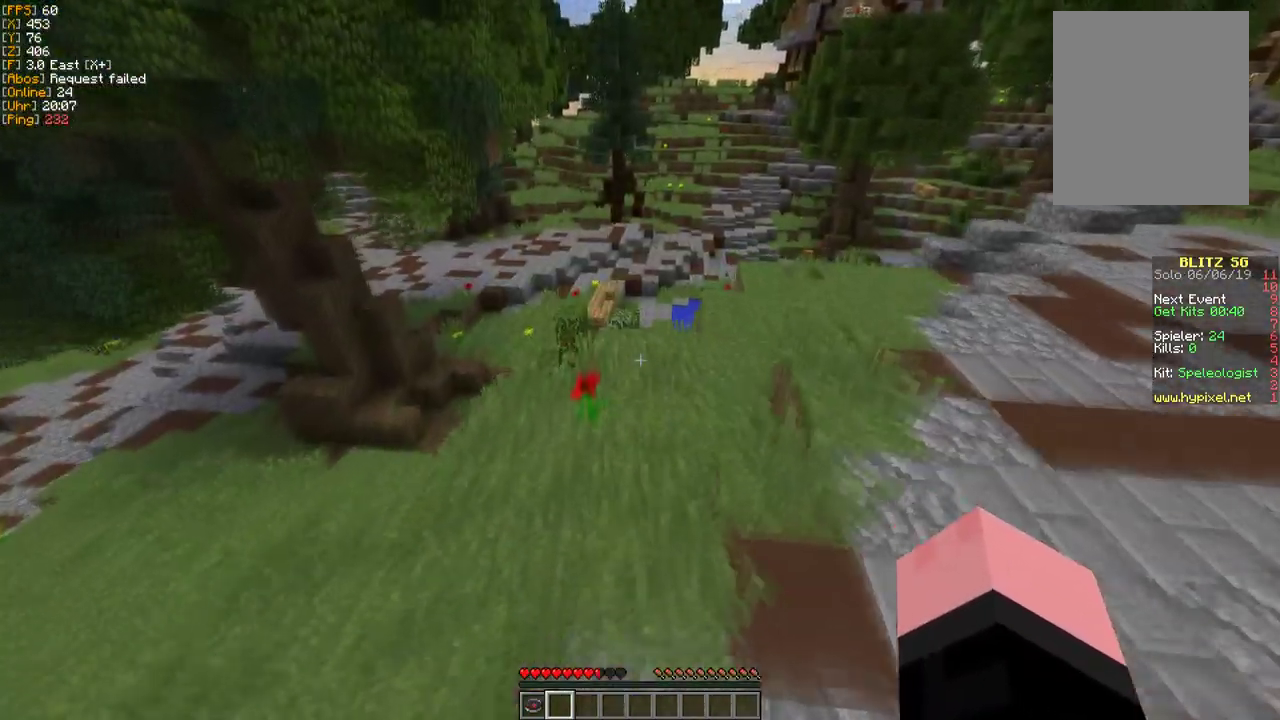
{"keys": ["w"], "mouse": [], "events": []}
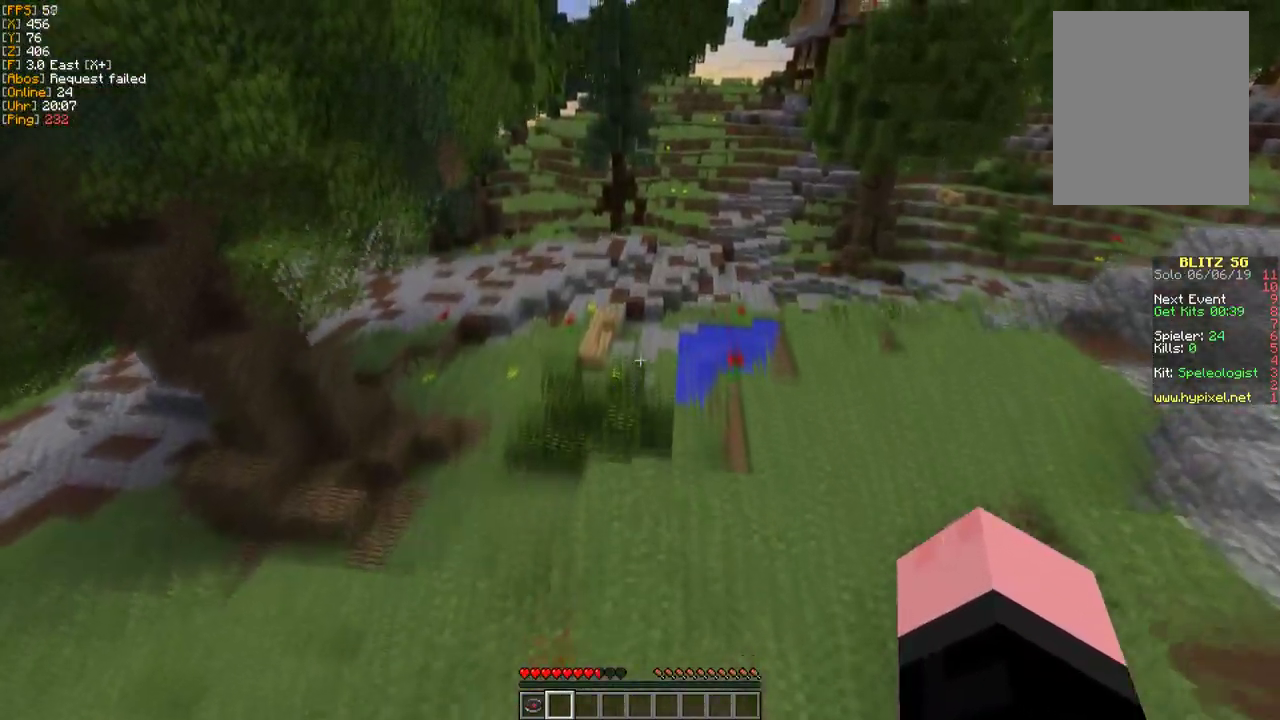
{"keys": ["w"], "mouse": [], "events": []}
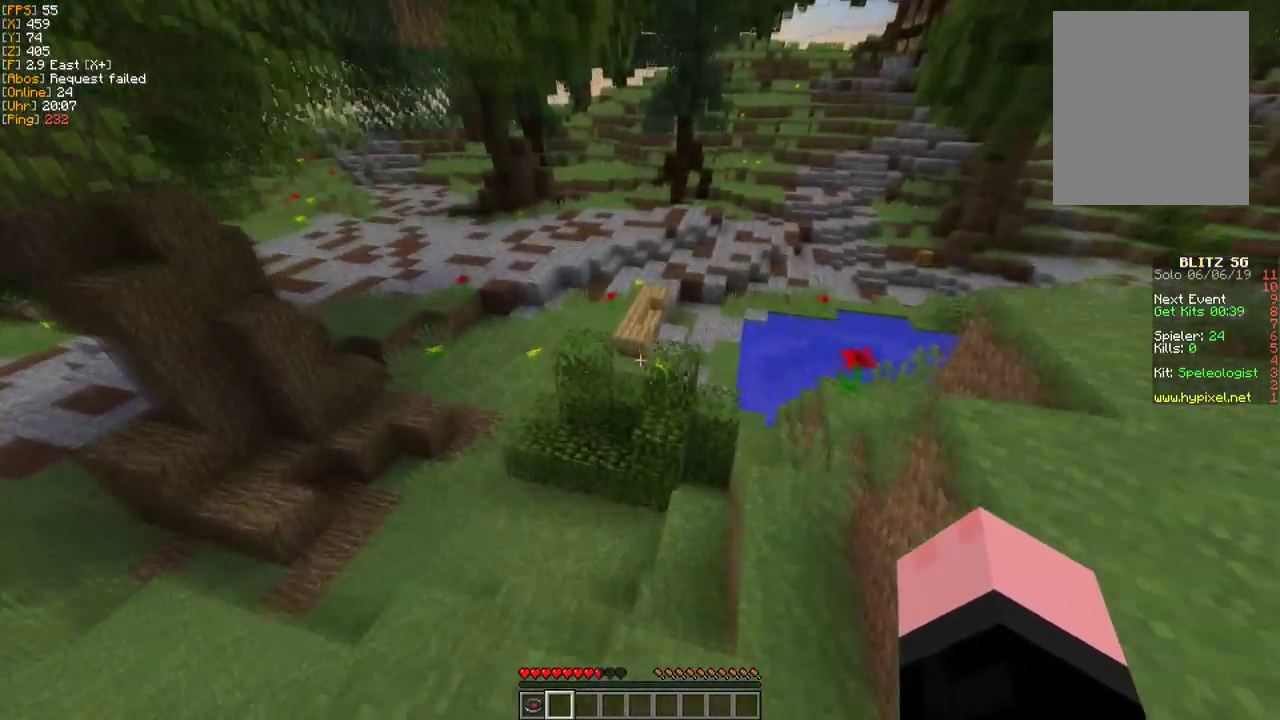
{"keys": ["w"], "mouse": [], "events": []}
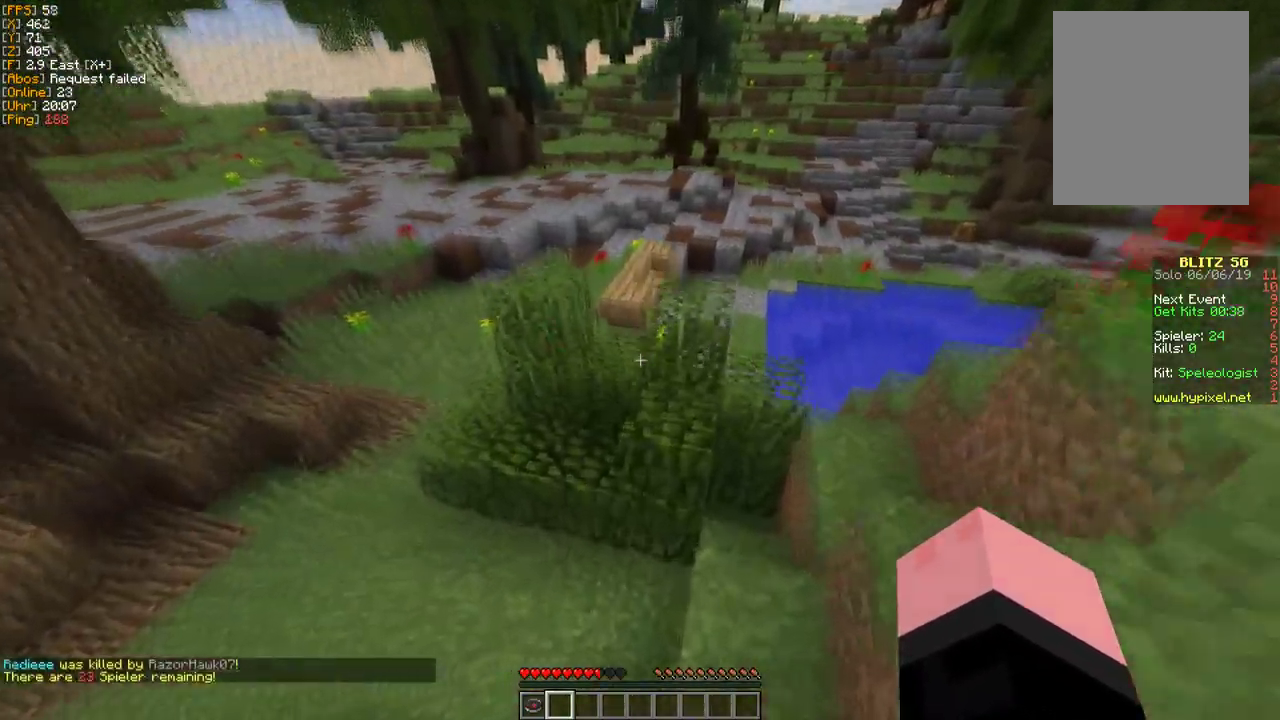
{"keys": ["w"], "mouse": [], "events": []}
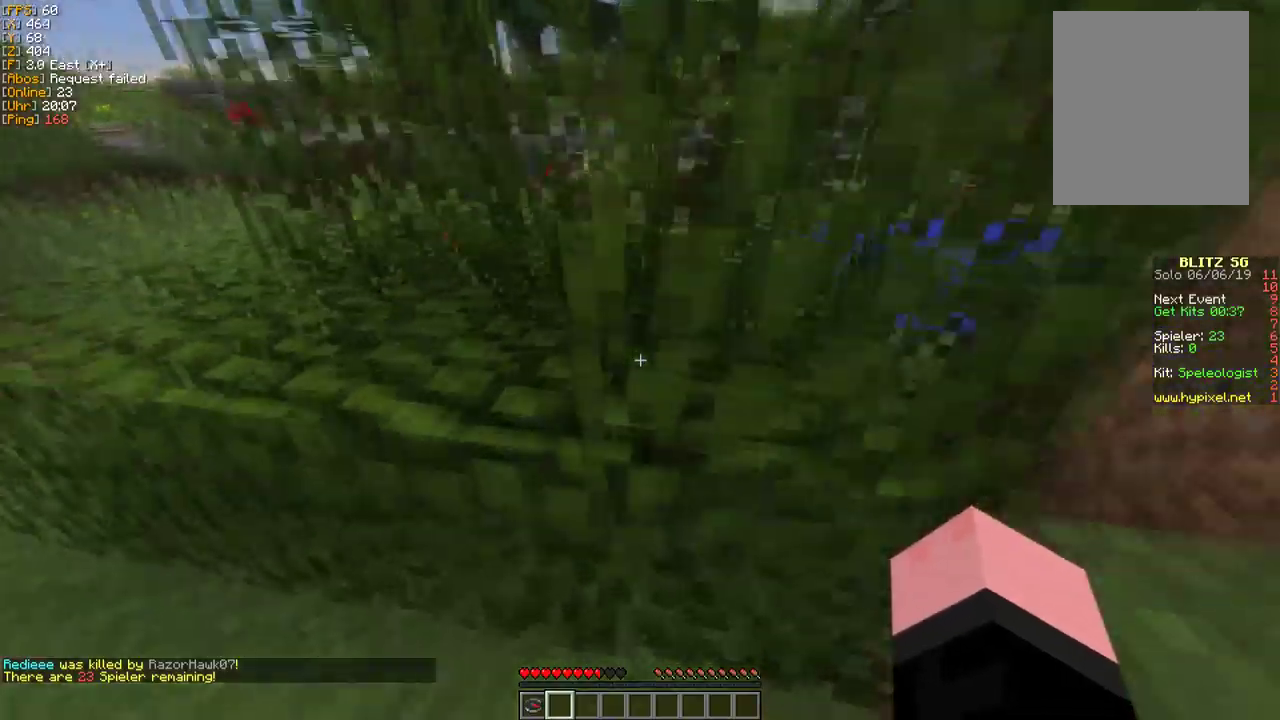
{"keys": ["w"], "mouse": [], "events": [[400, "a", "down"], [483, "a", "up"]]}
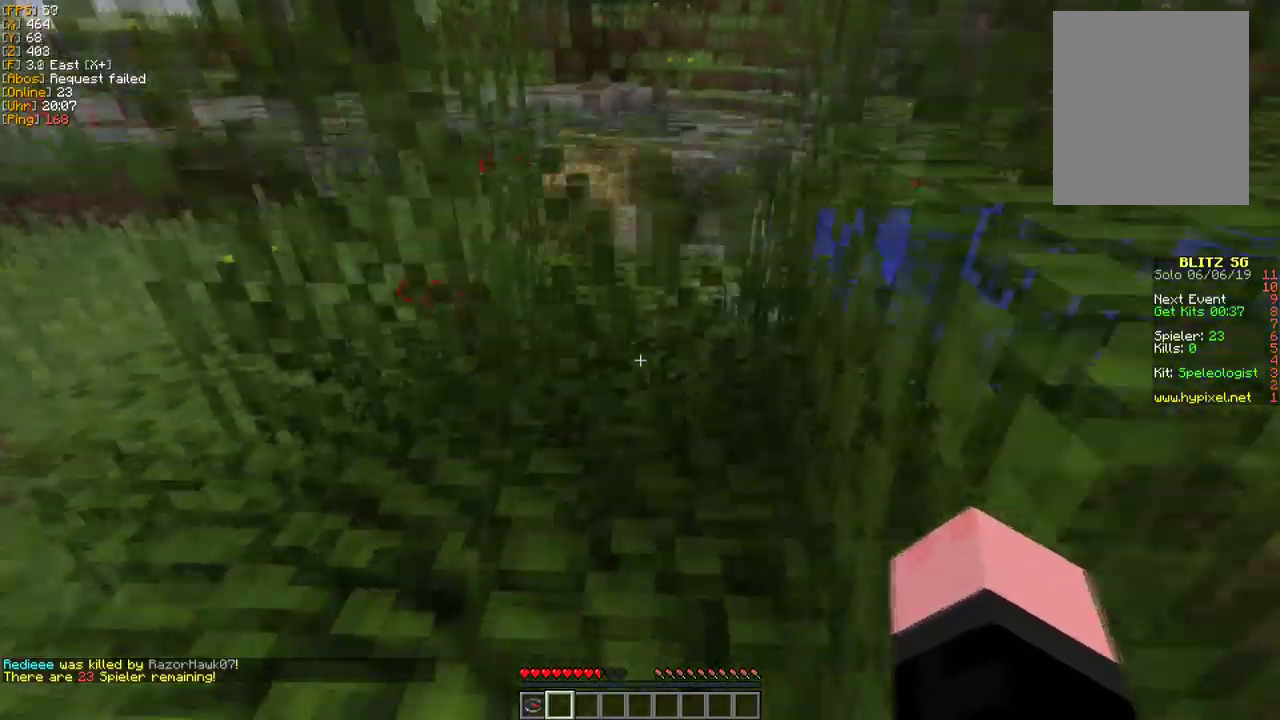
{"keys": ["w"], "mouse": [], "events": []}
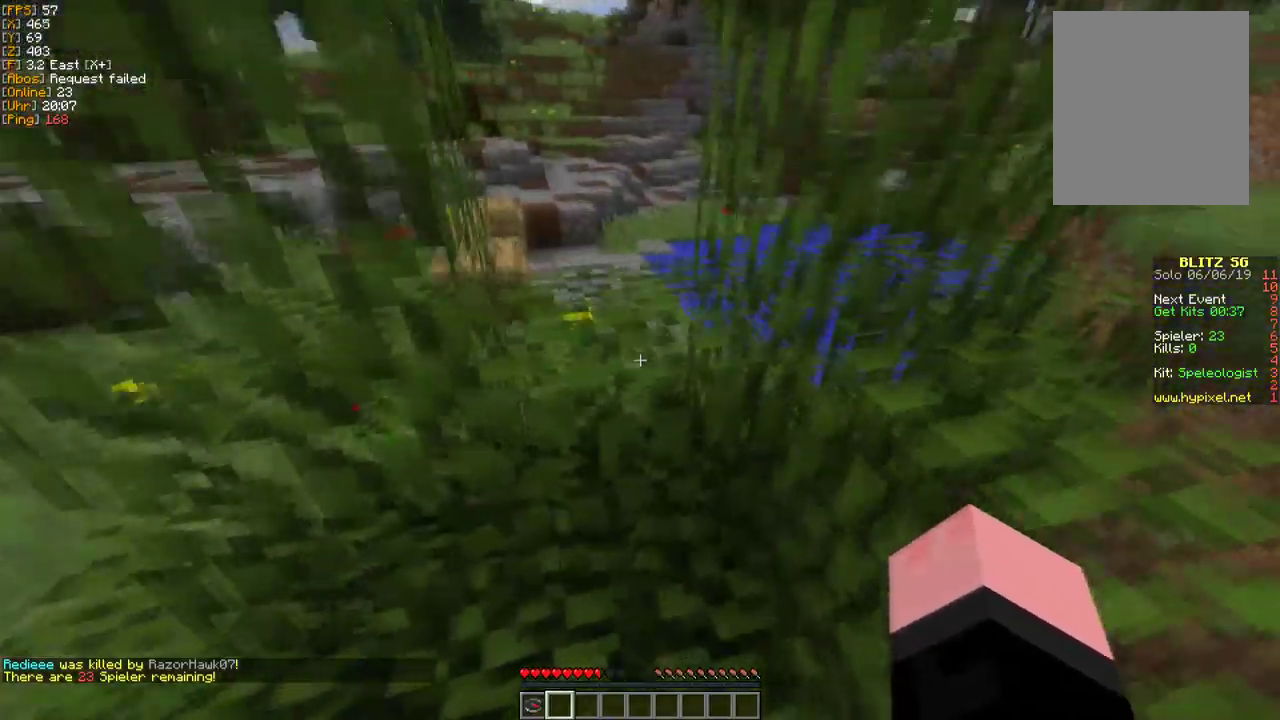
{"keys": ["w"], "mouse": [], "events": []}
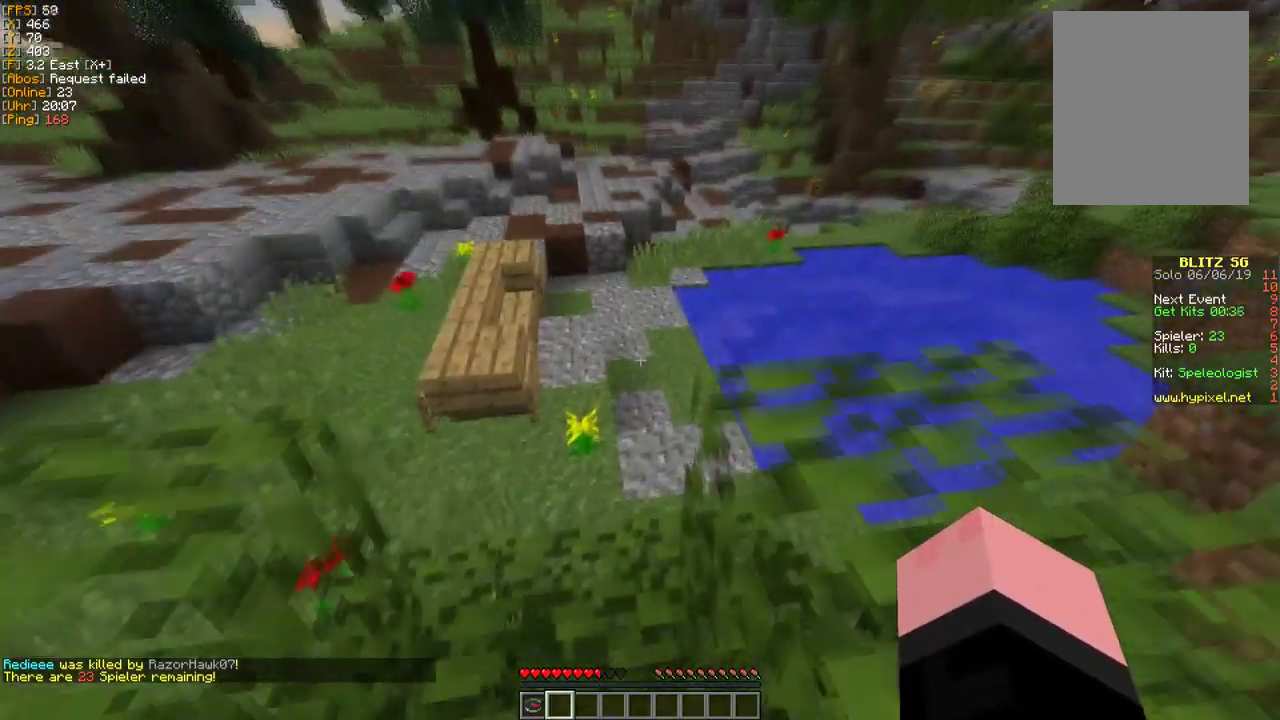
{"keys": ["a", "w"], "mouse": [], "events": [[117, "a", "down"]]}
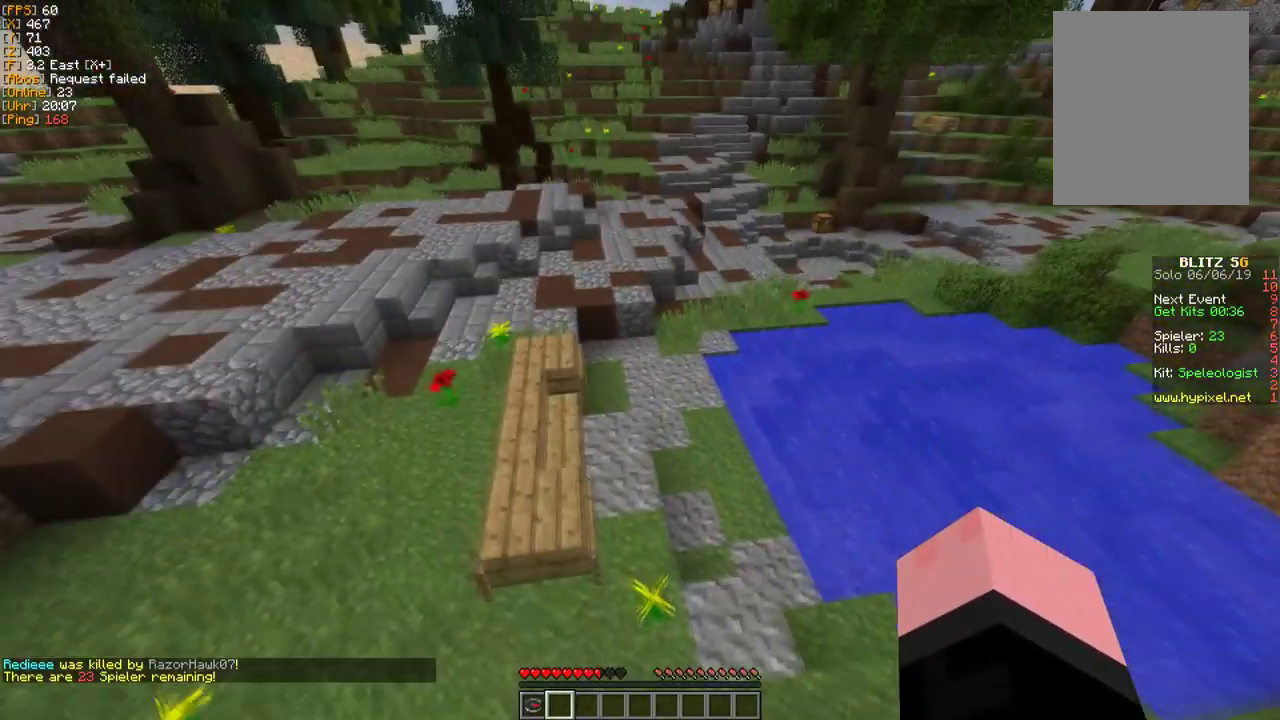
{"keys": ["w"], "mouse": [], "events": [[217, "a", "up"]]}
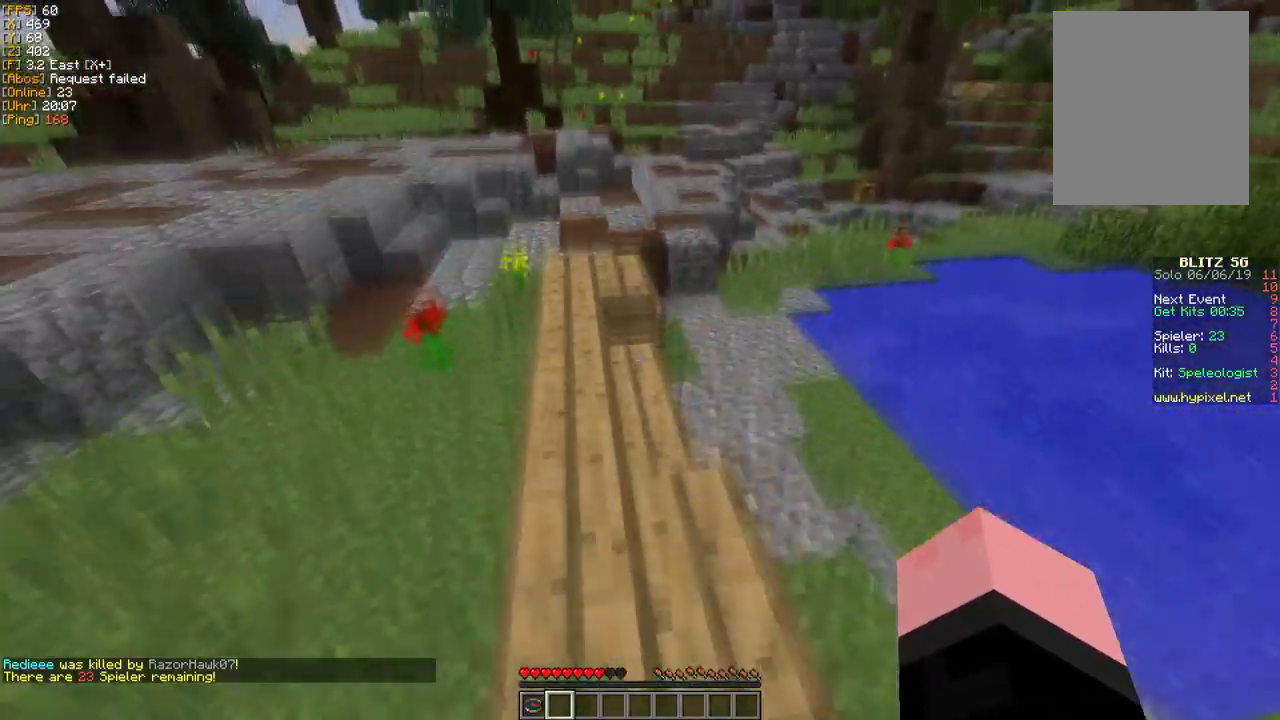
{"keys": ["a", "w"], "mouse": [], "events": [[333, "a", "down"]]}
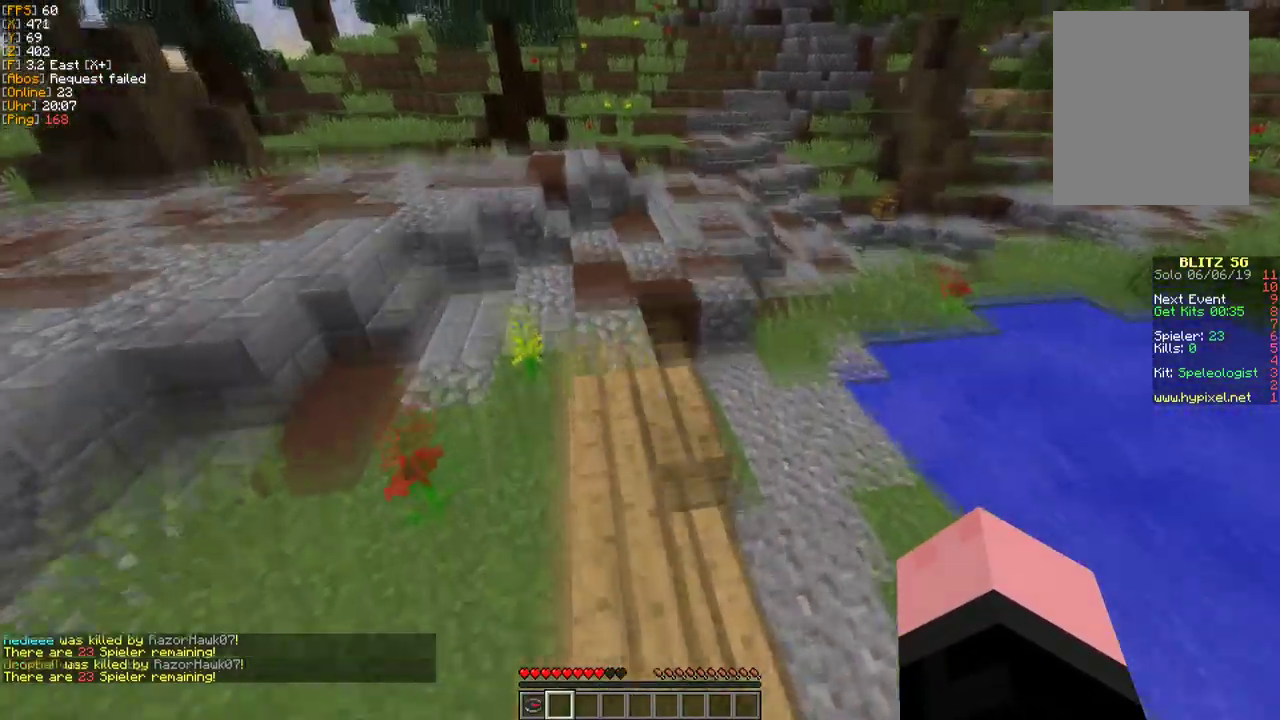
{"keys": ["a", "w"], "mouse": [], "events": [[17, "a", "up"], [250, "a", "down"]]}
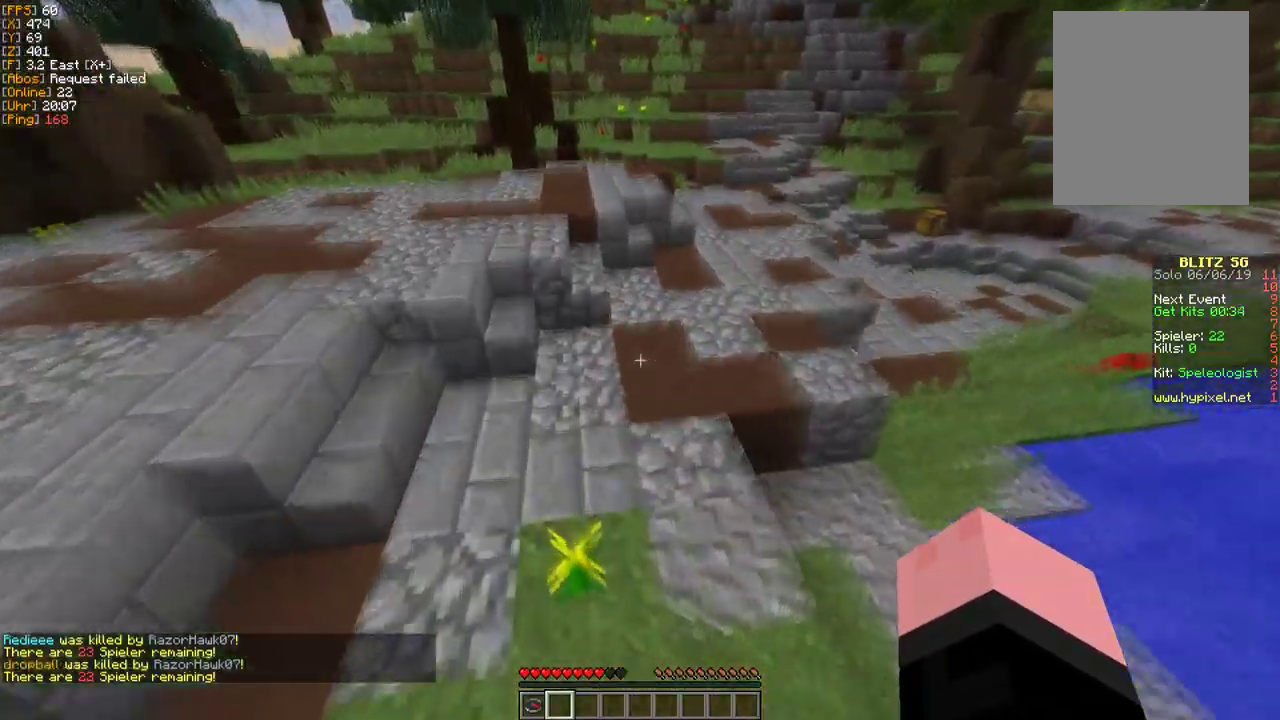
{"keys": ["a", "w"], "mouse": [], "events": []}
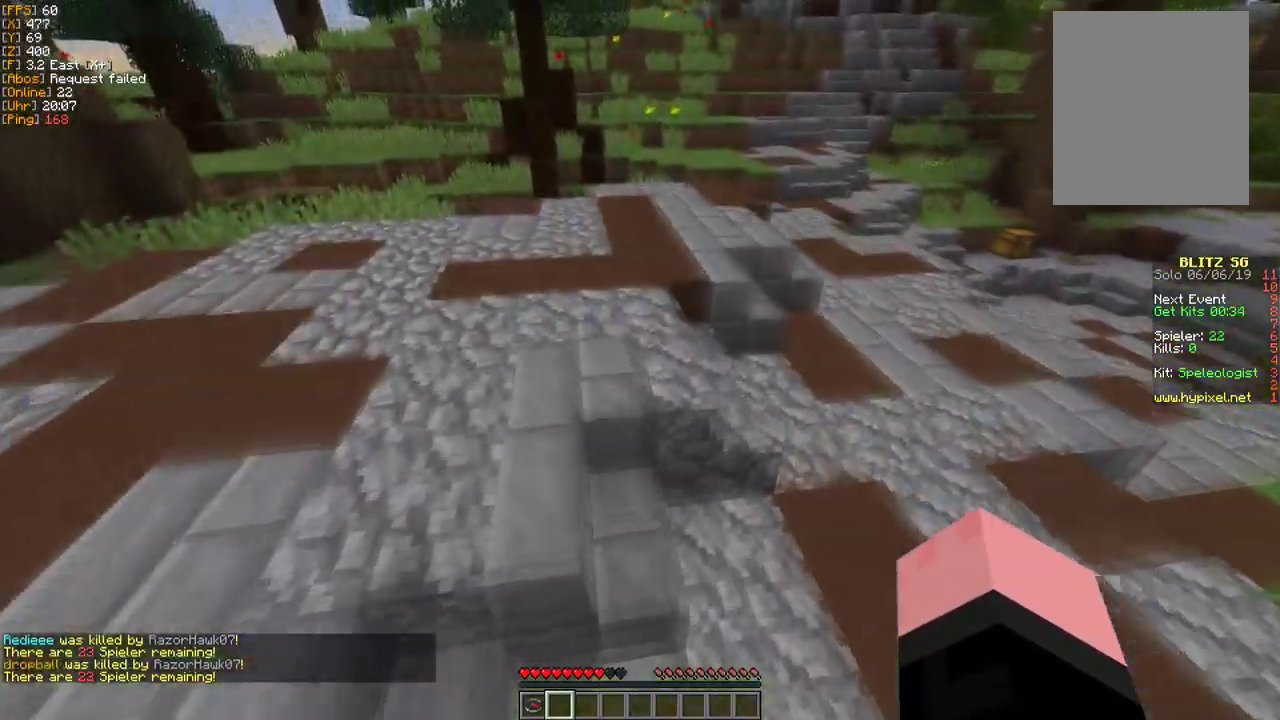
{"keys": ["a", "w"], "mouse": [], "events": []}
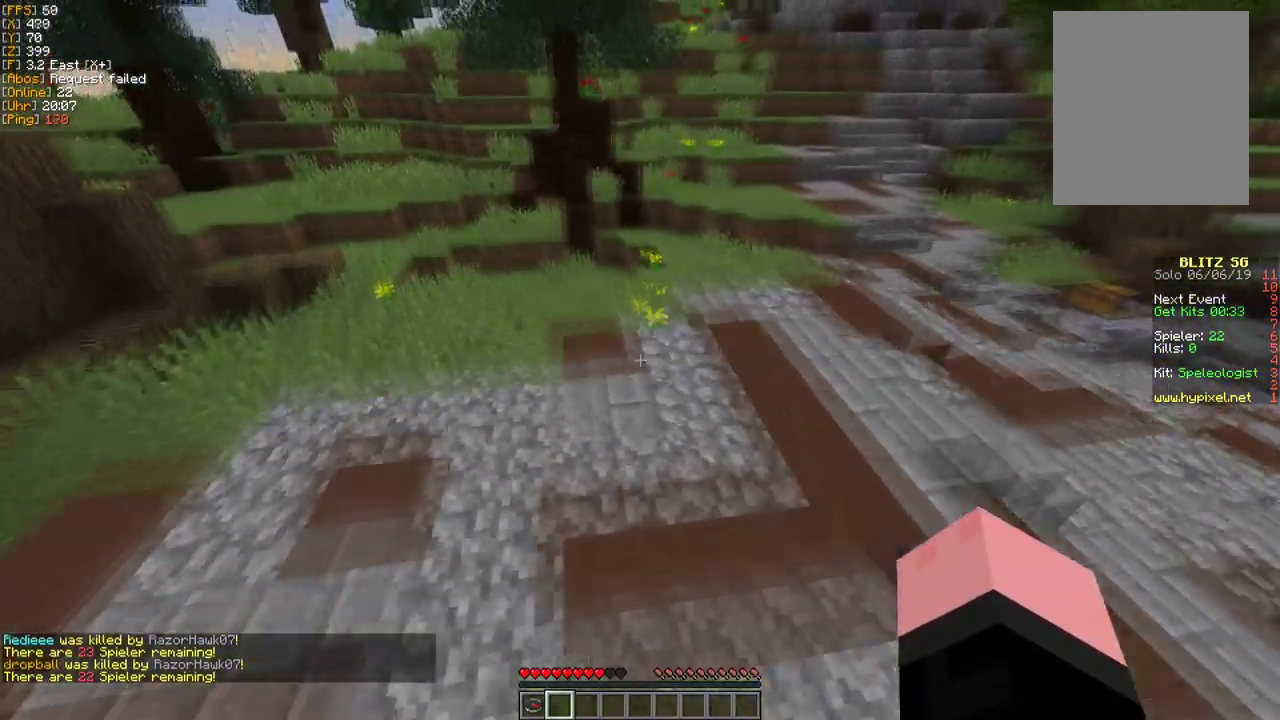
{"keys": ["a", "w"], "mouse": [], "events": []}
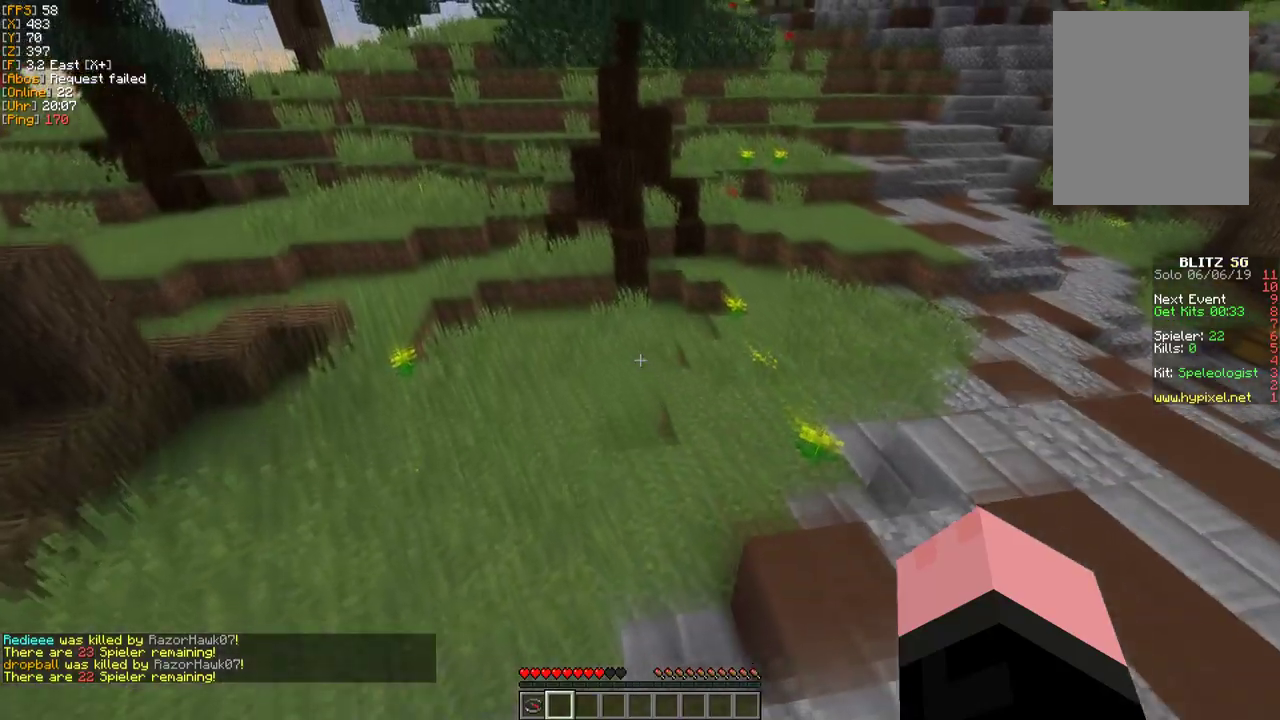
{"keys": ["a", "w"], "mouse": [], "events": []}
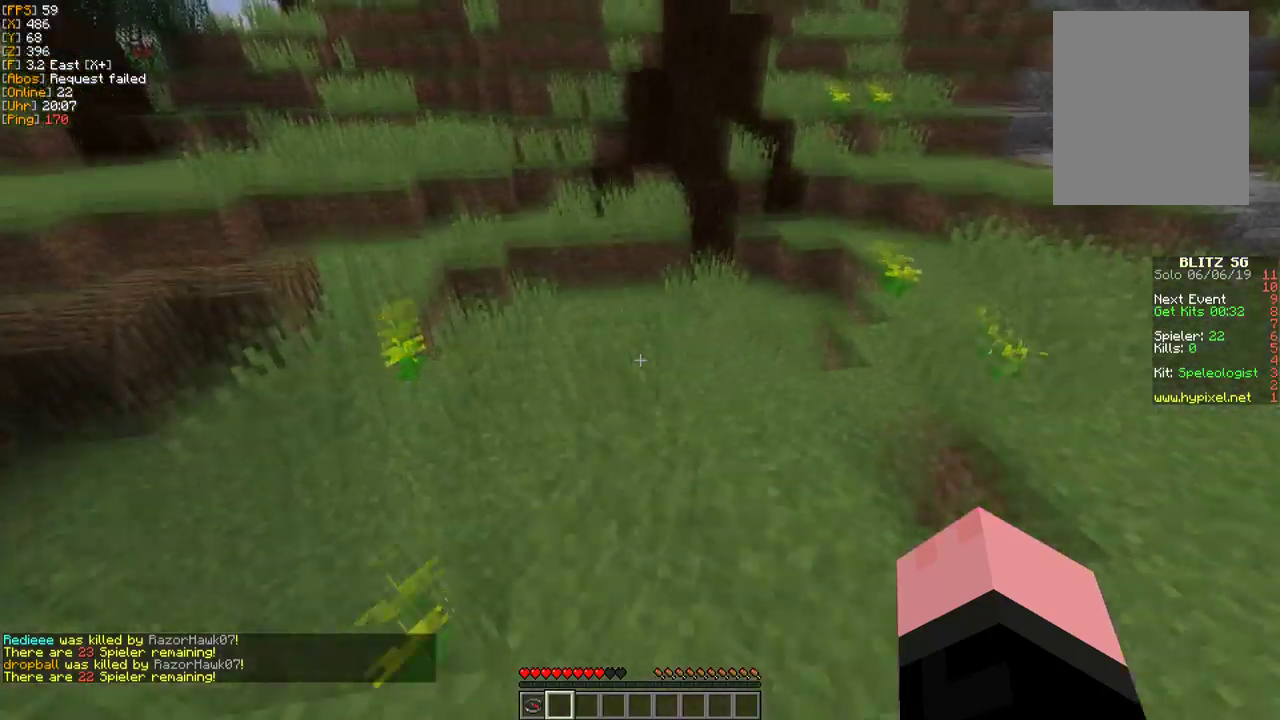
{"keys": ["a", "w"], "mouse": [], "events": []}
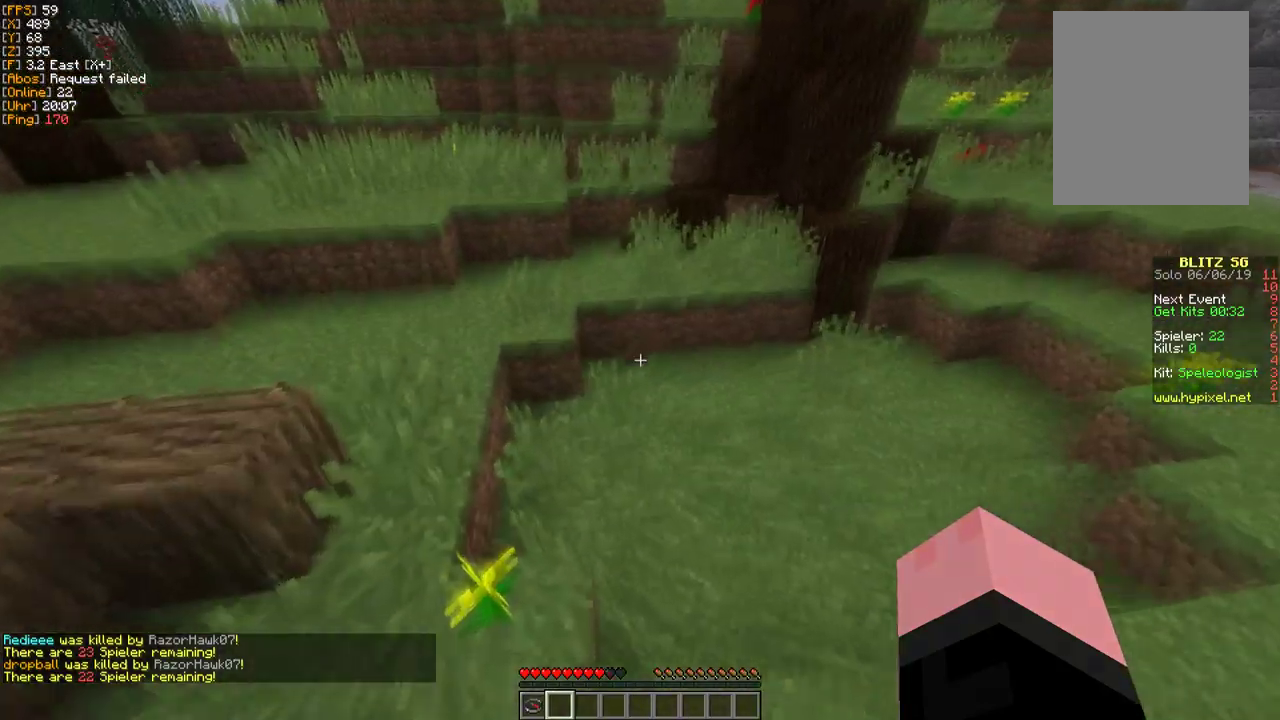
{"keys": ["a", "w"], "mouse": [], "events": []}
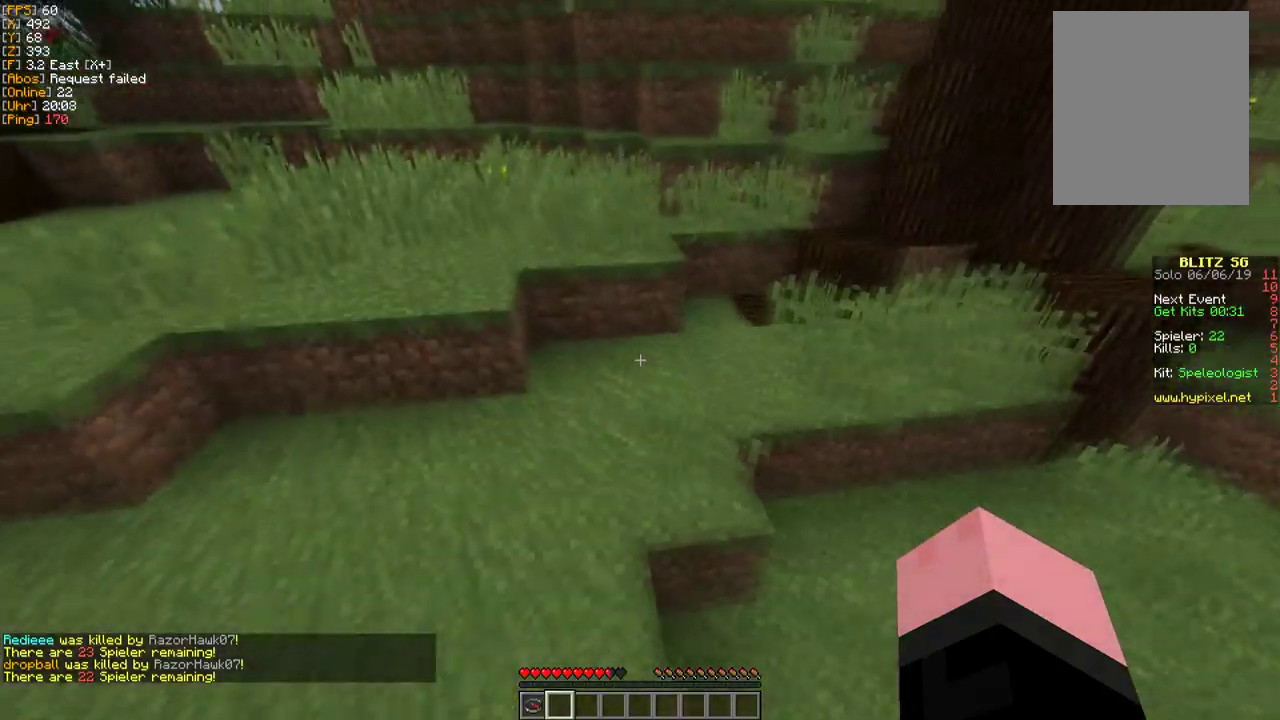
{"keys": ["a", "w"], "mouse": [], "events": []}
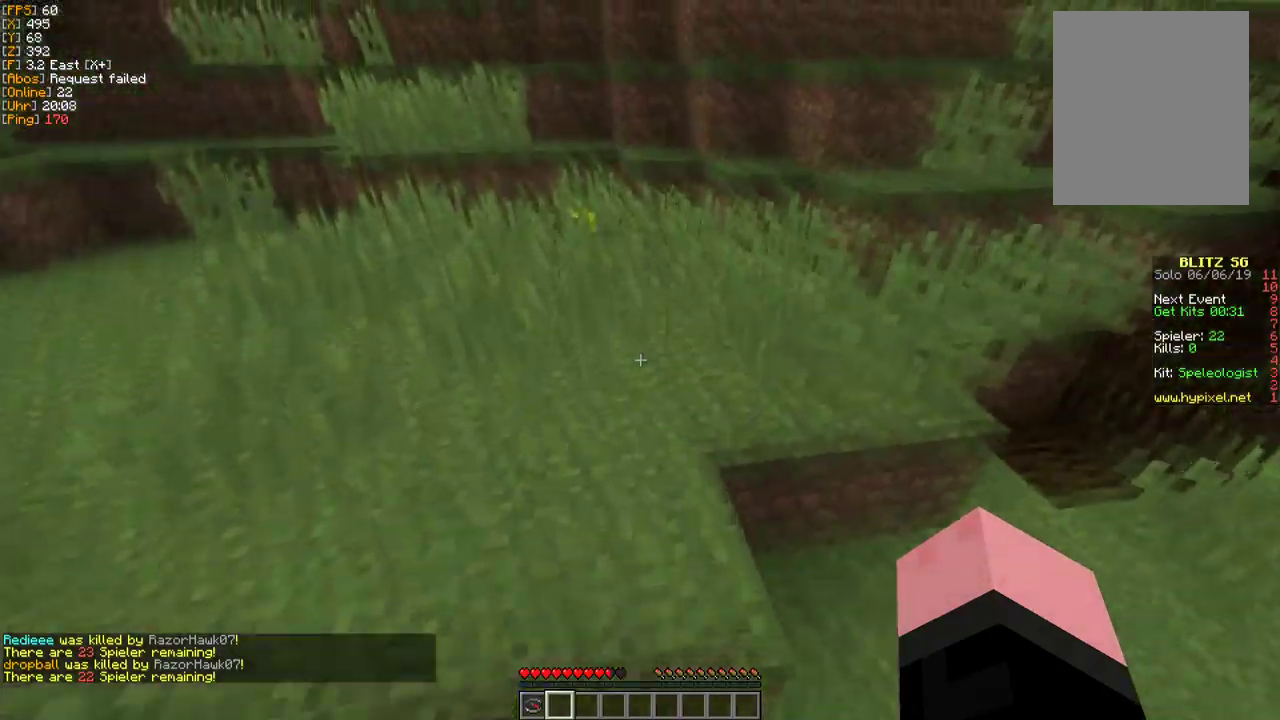
{"keys": ["a", "w"], "mouse": [], "events": []}
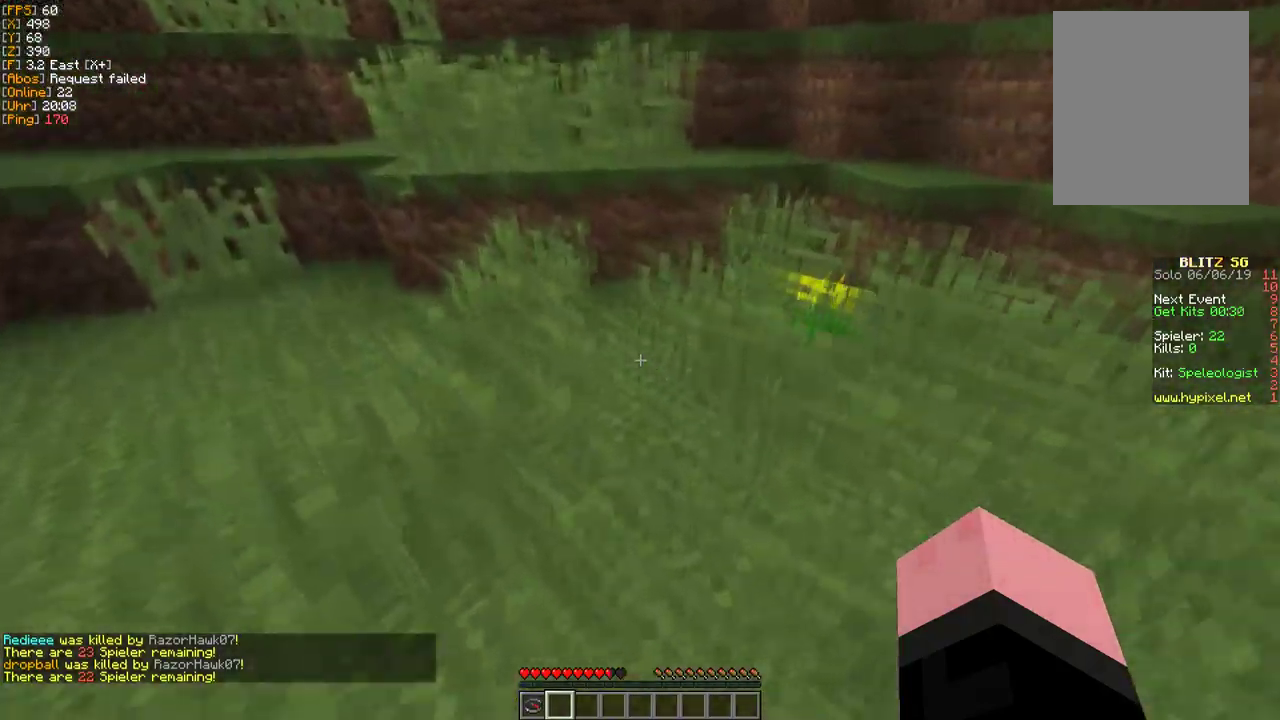
{"keys": ["w"], "mouse": [], "events": [[217, "a", "up"]]}
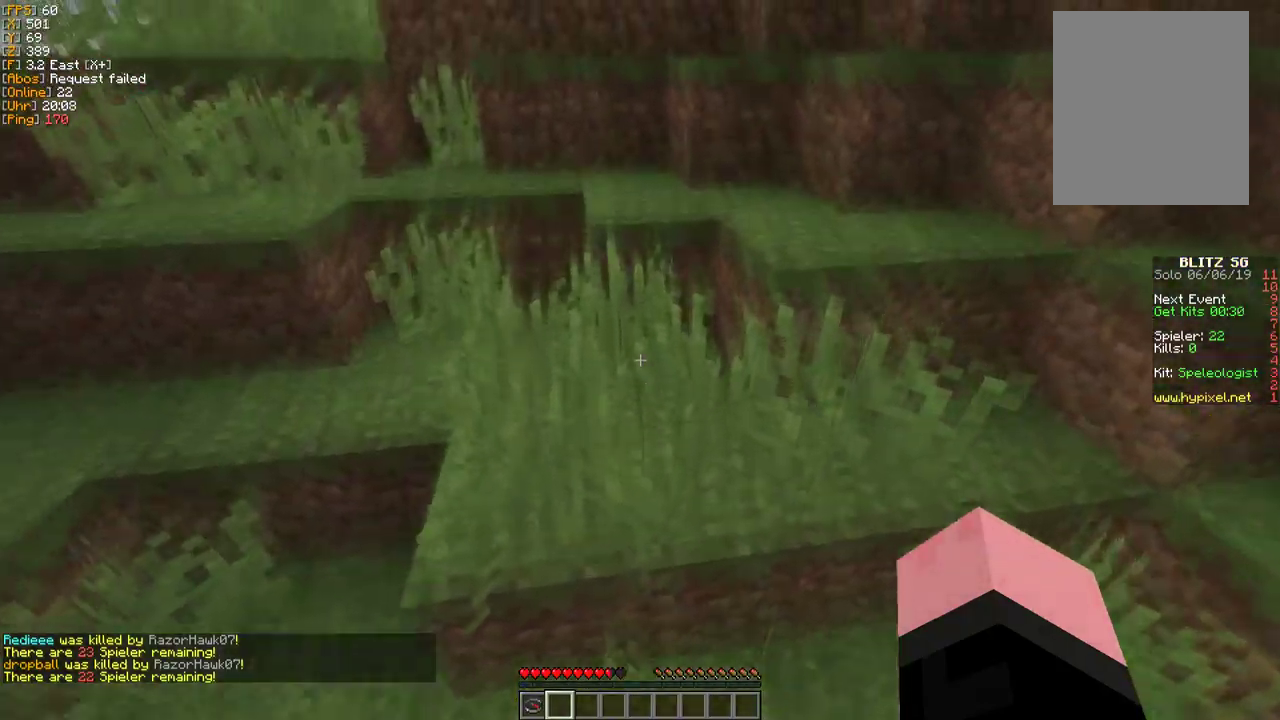
{"keys": ["w"], "mouse": [], "events": [[233, "a", "down"], [450, "a", "up"]]}
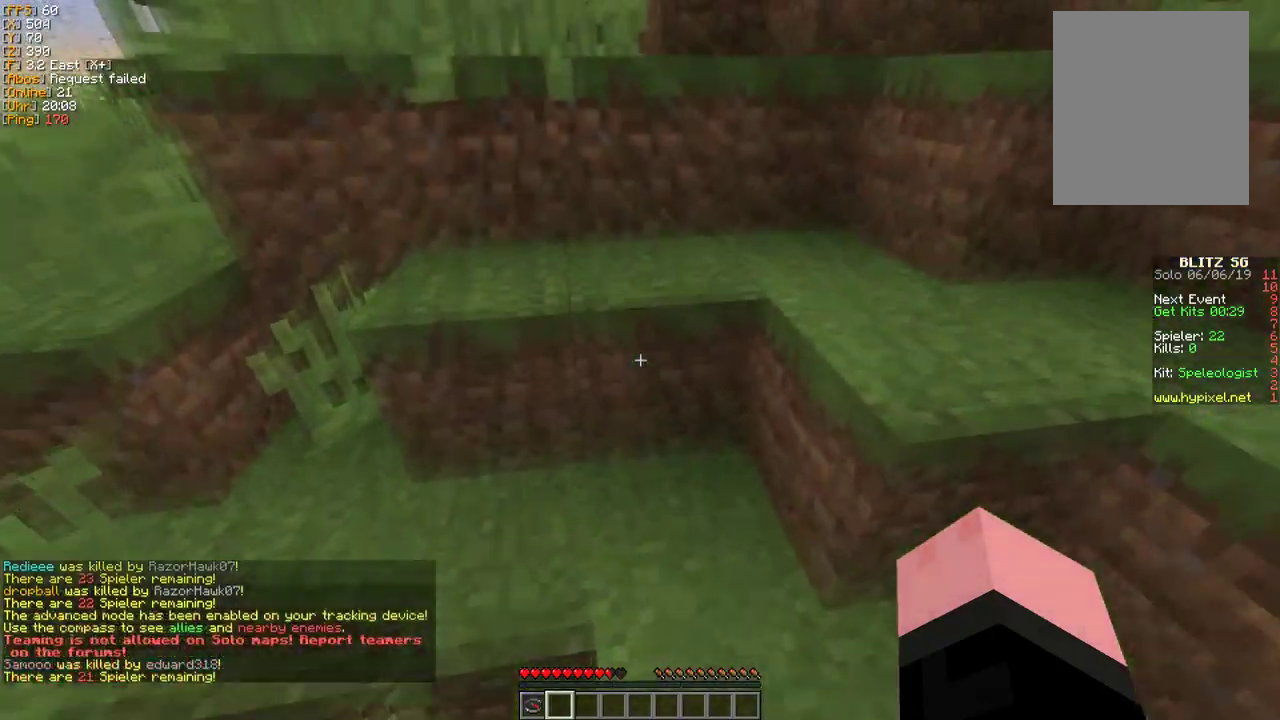
{"keys": ["w"], "mouse": [], "events": []}